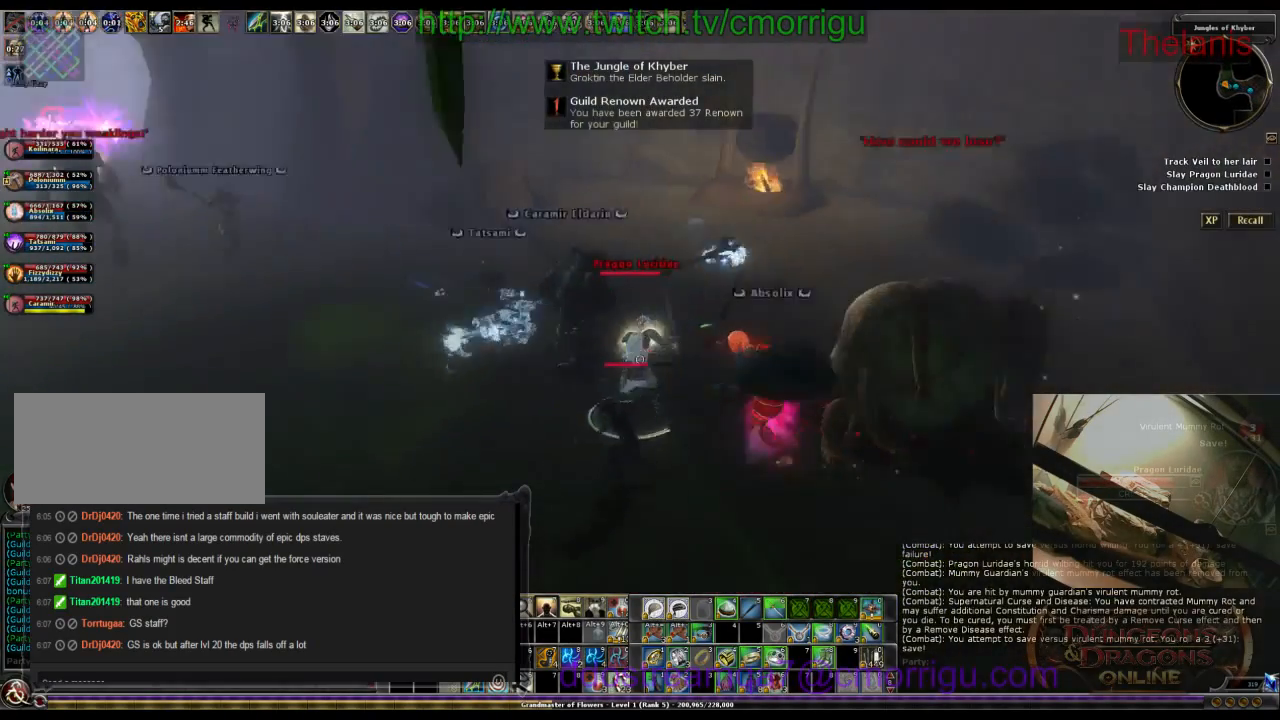
Gameplay with keyboard; each line is a JSON object with the keys held at the frame after it. "events" lists presses ("down") and releases ("up") of ".", "/", "0", "1", "2", "3", "4", "5", "6", "7", "8", "9", "a", "b", "backslash", "backspace", "c", "caps_lock", "comma", "ctrl_l", "ctrl_r", "d", "e", "equals", "escape", "f", "f1", "f10", "f11", "f12", "f2", "f3", "f4", "f5", "f6", "f7", "f8", "f9", "g", "h", "i", "j", "k", "l", "lbracket", "m", "minus", "n", "o", "p", "q", "quote", "r", "rbracket", "return", "s", "semicolon", "shift_l", "shift_r", "space", "t", "tab", "tilde", "u", "v", "w", "x", "y" and "z" between this image and that frame as [ms after this image, input, new state], when the widget could be followed in between. No other keys are recorded. Mouse input is not recorded.
{"keys": [], "events": [[300, "w", "down"], [433, "w", "up"]]}
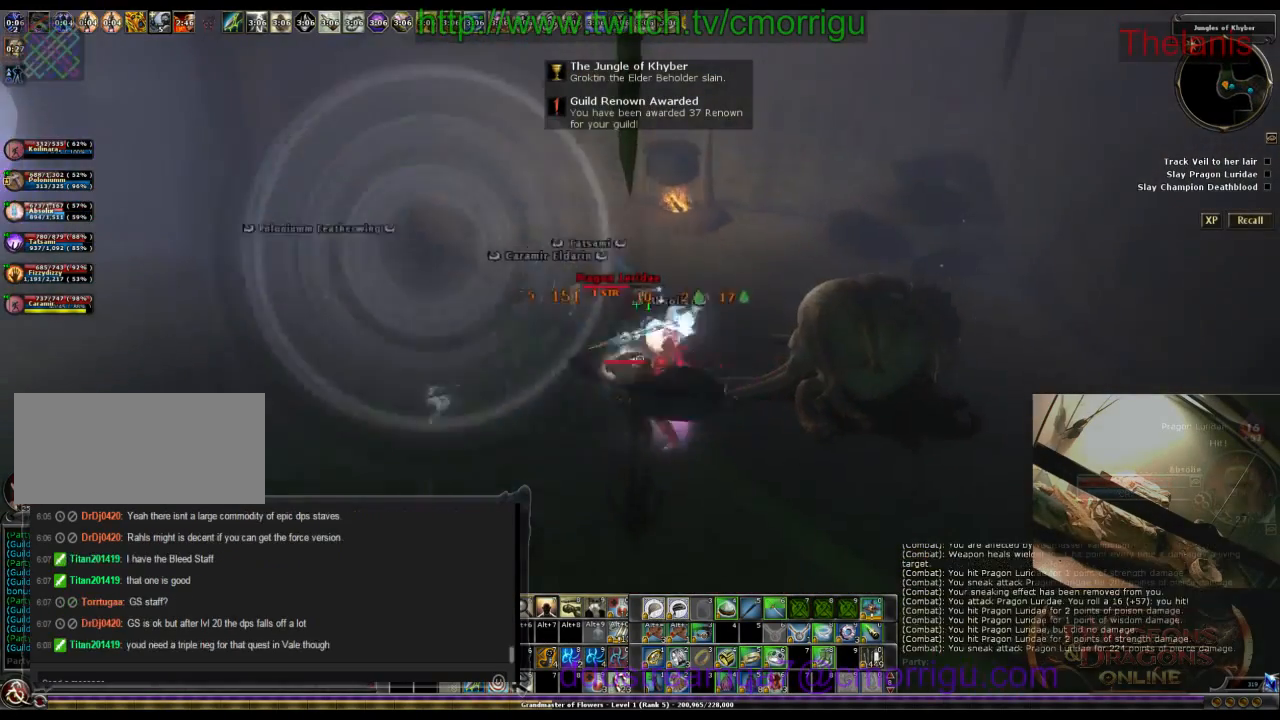
{"keys": [], "events": []}
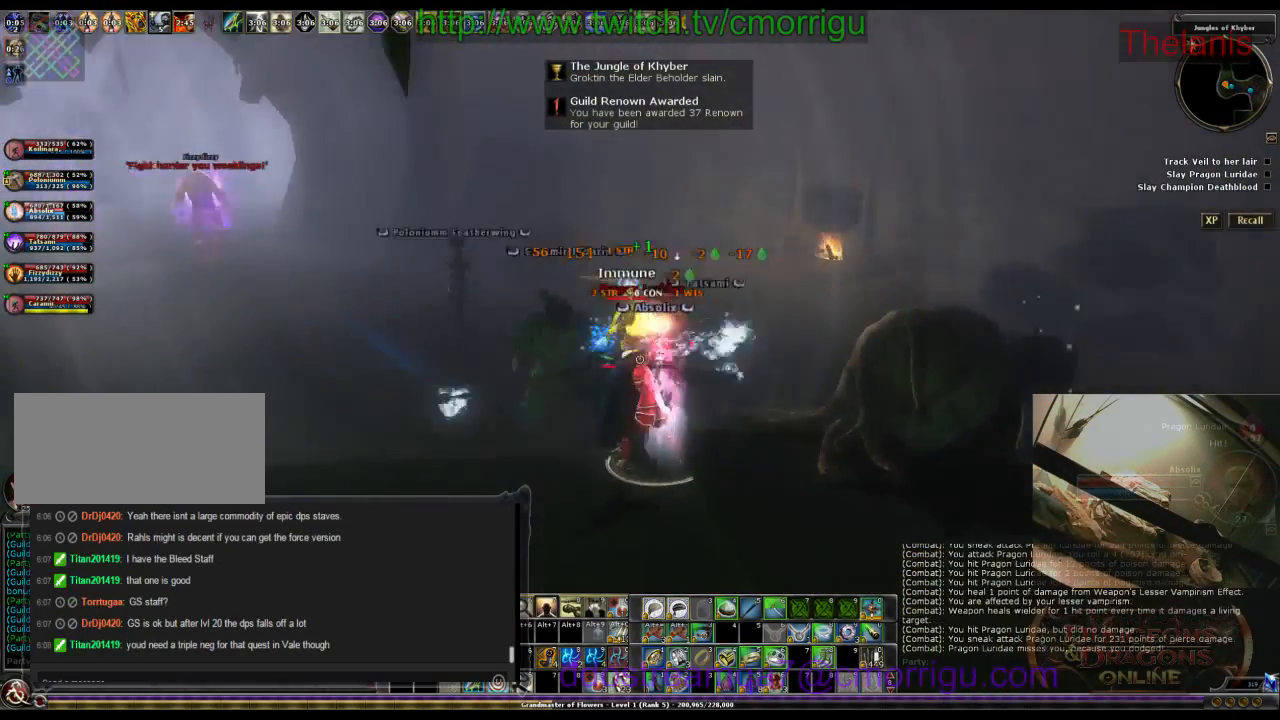
{"keys": [], "events": []}
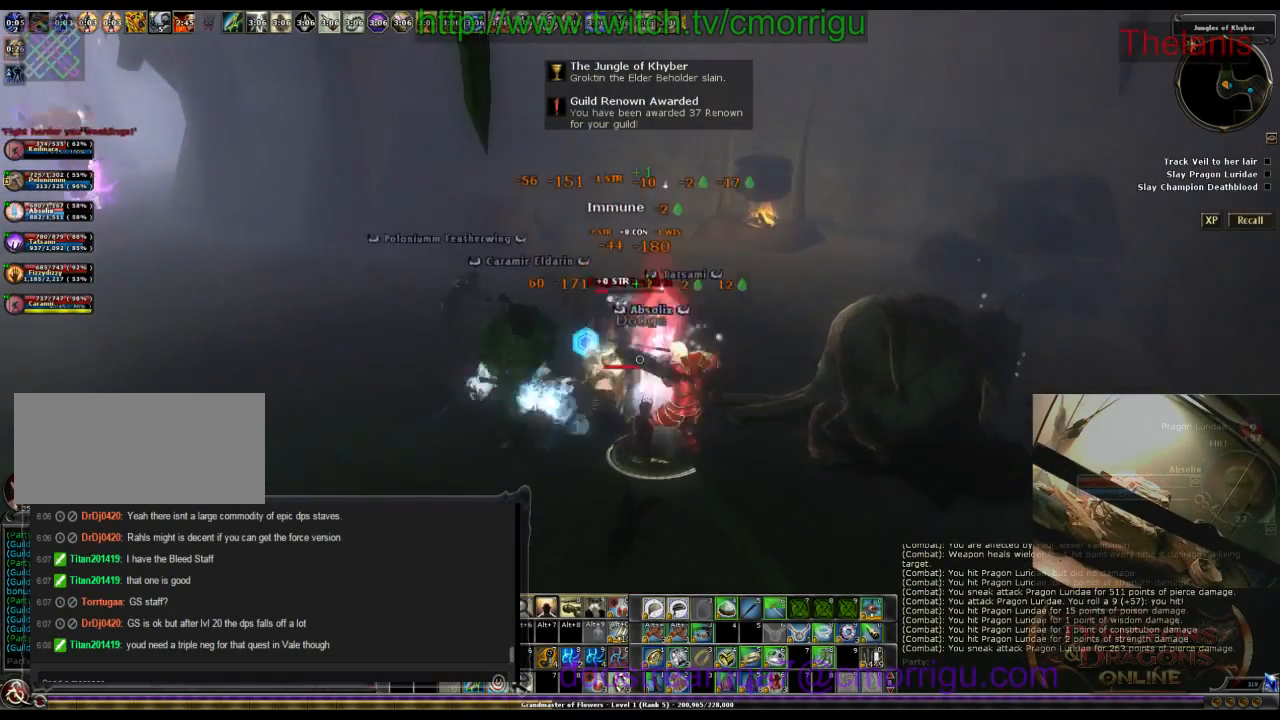
{"keys": [], "events": []}
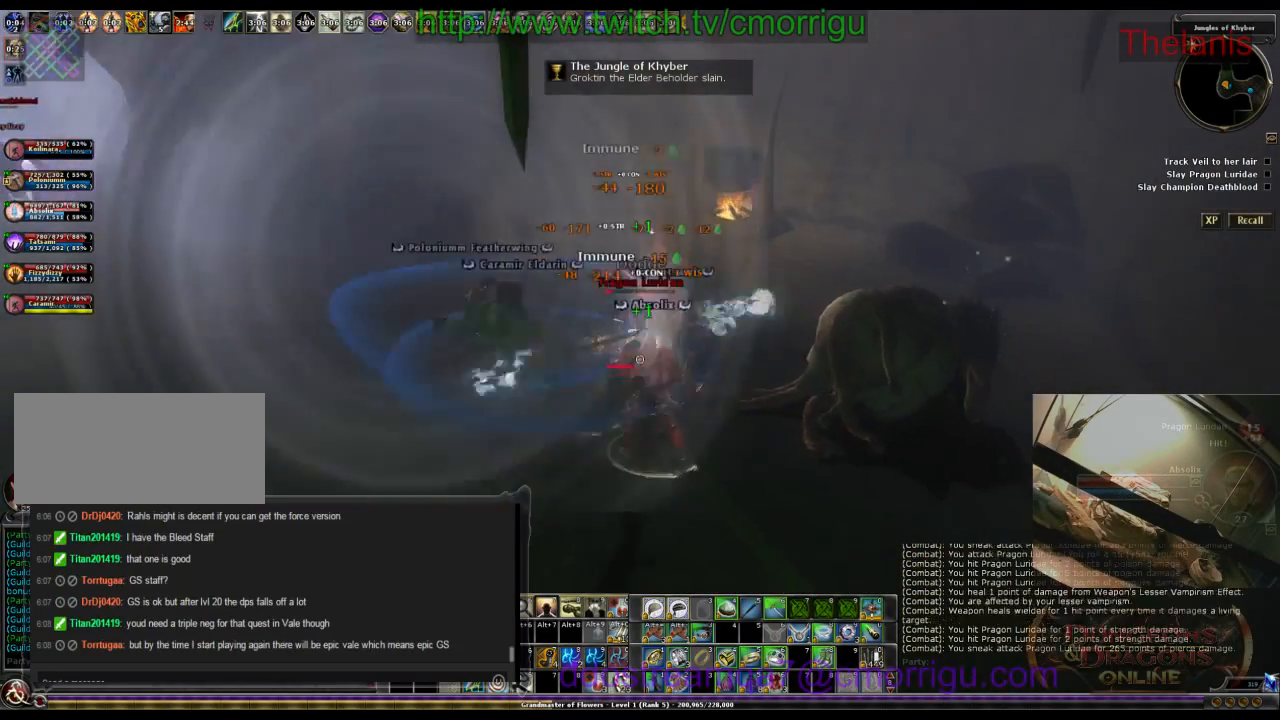
{"keys": [], "events": []}
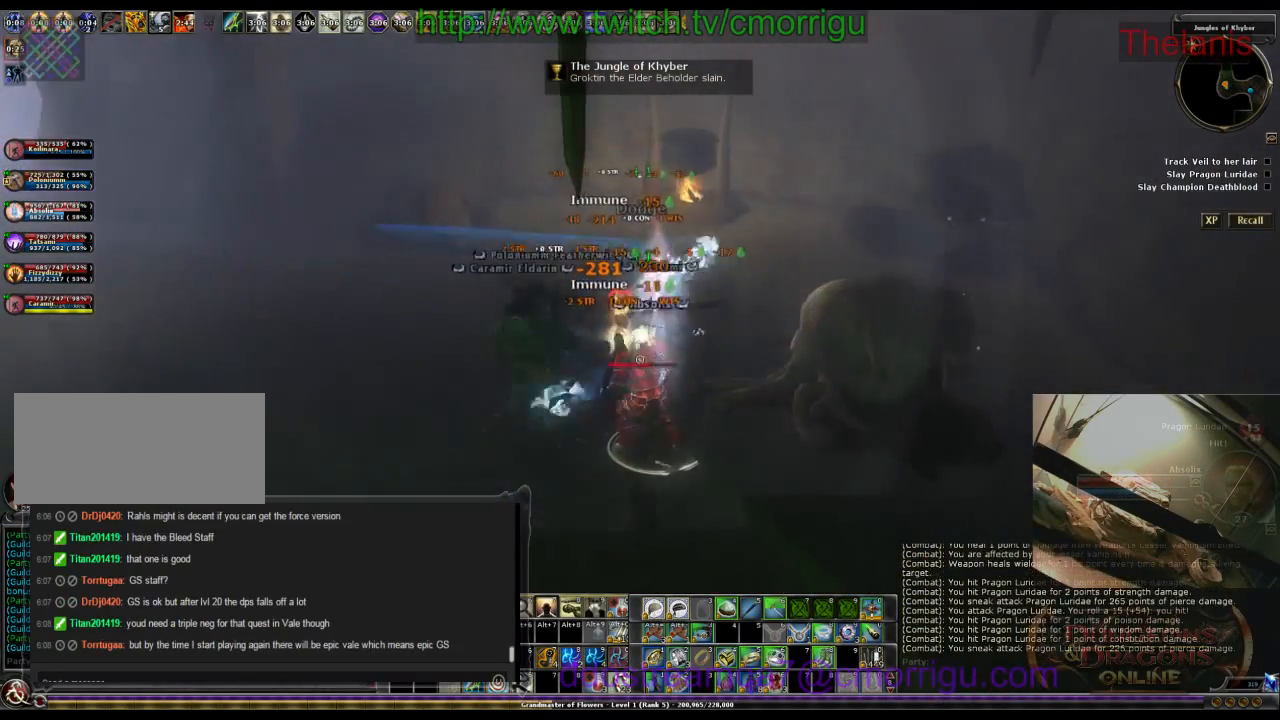
{"keys": ["a", "w"], "events": [[266, "a", "down"], [300, "w", "down"]]}
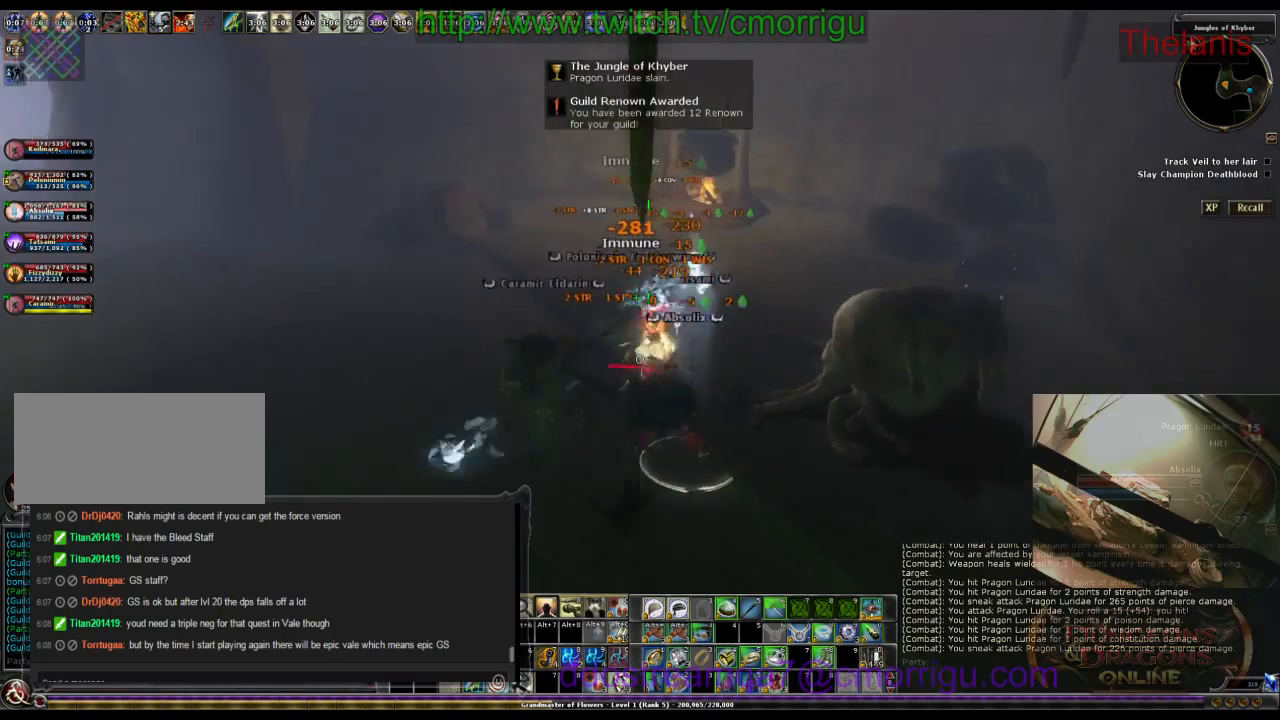
{"keys": ["w"], "events": [[200, "a", "up"]]}
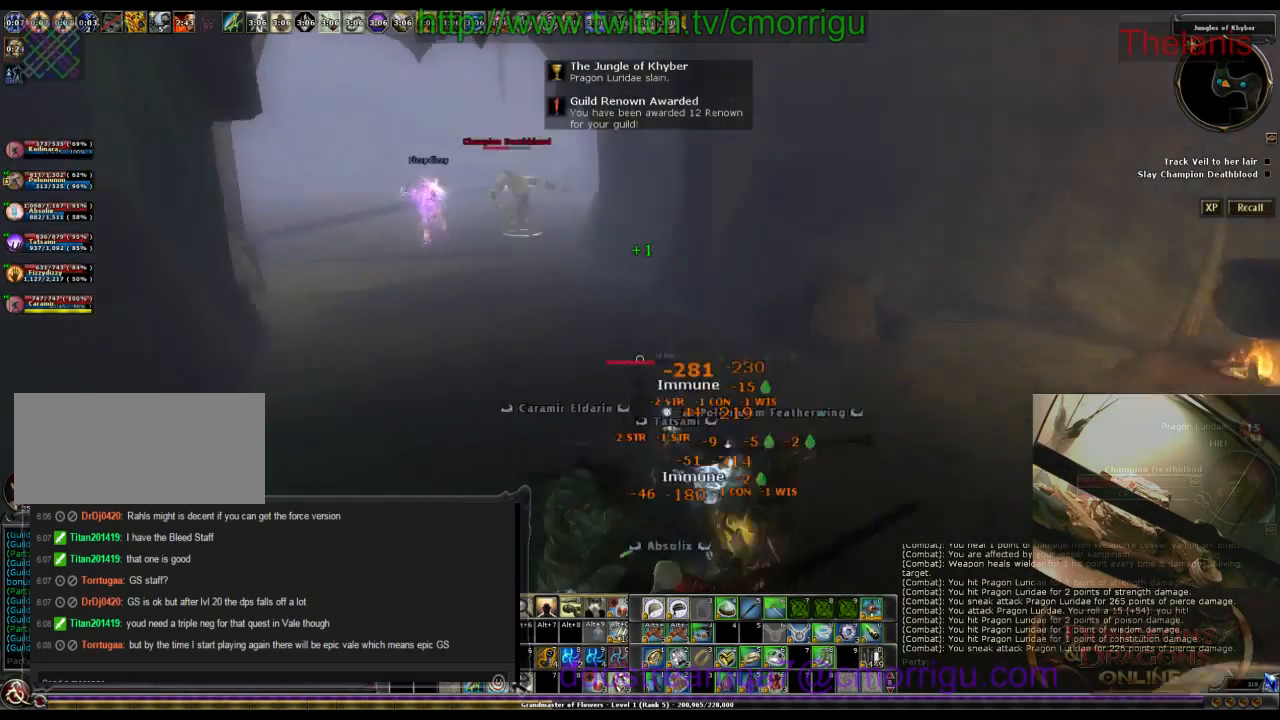
{"keys": ["w"], "events": []}
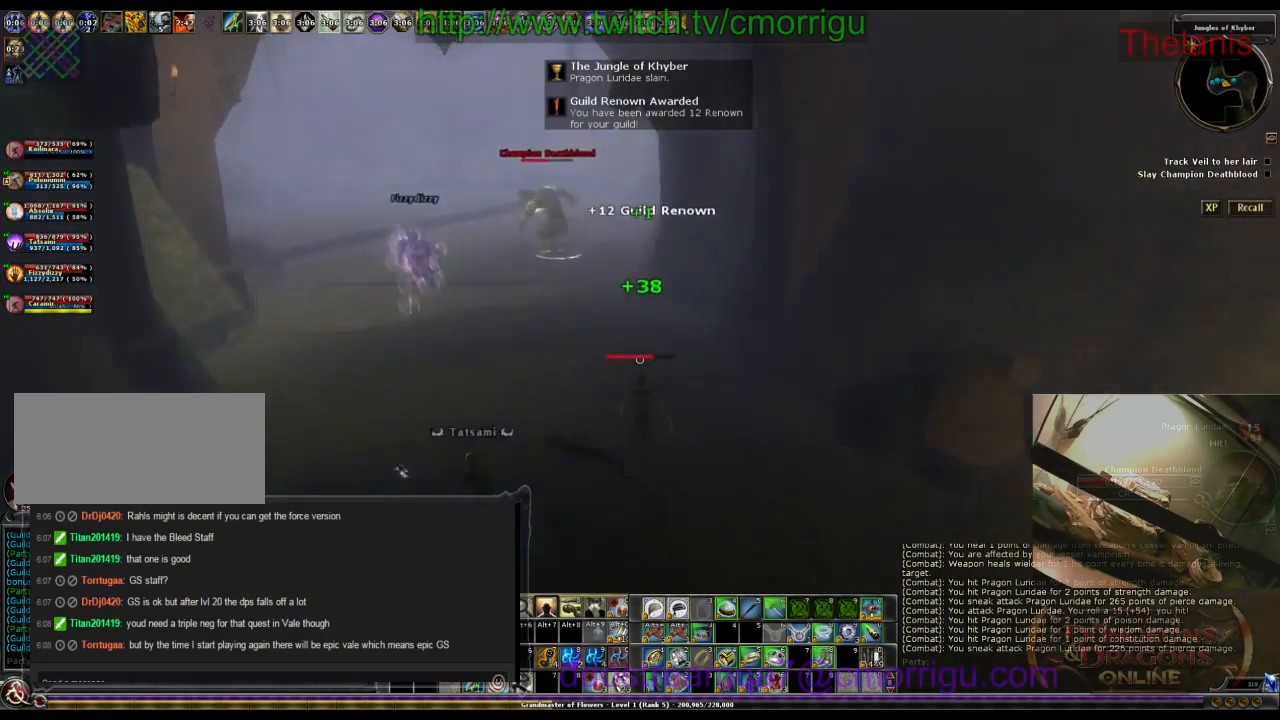
{"keys": ["w"], "events": []}
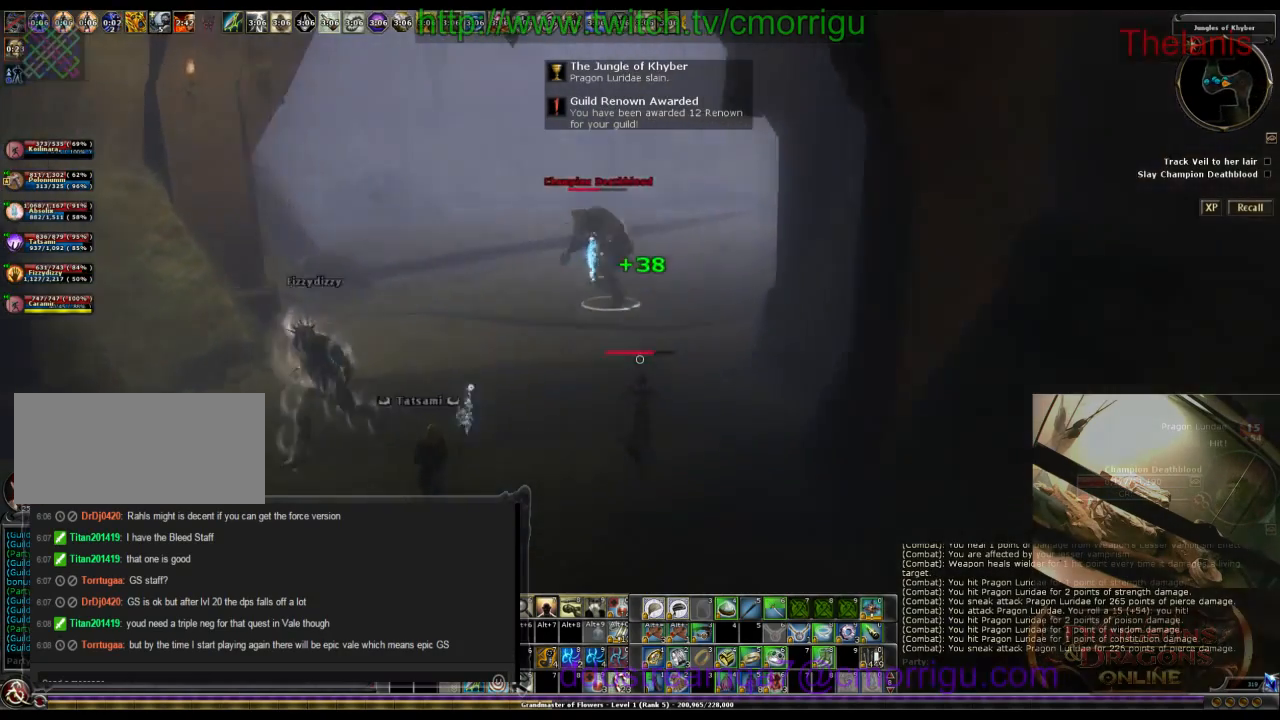
{"keys": ["w"], "events": []}
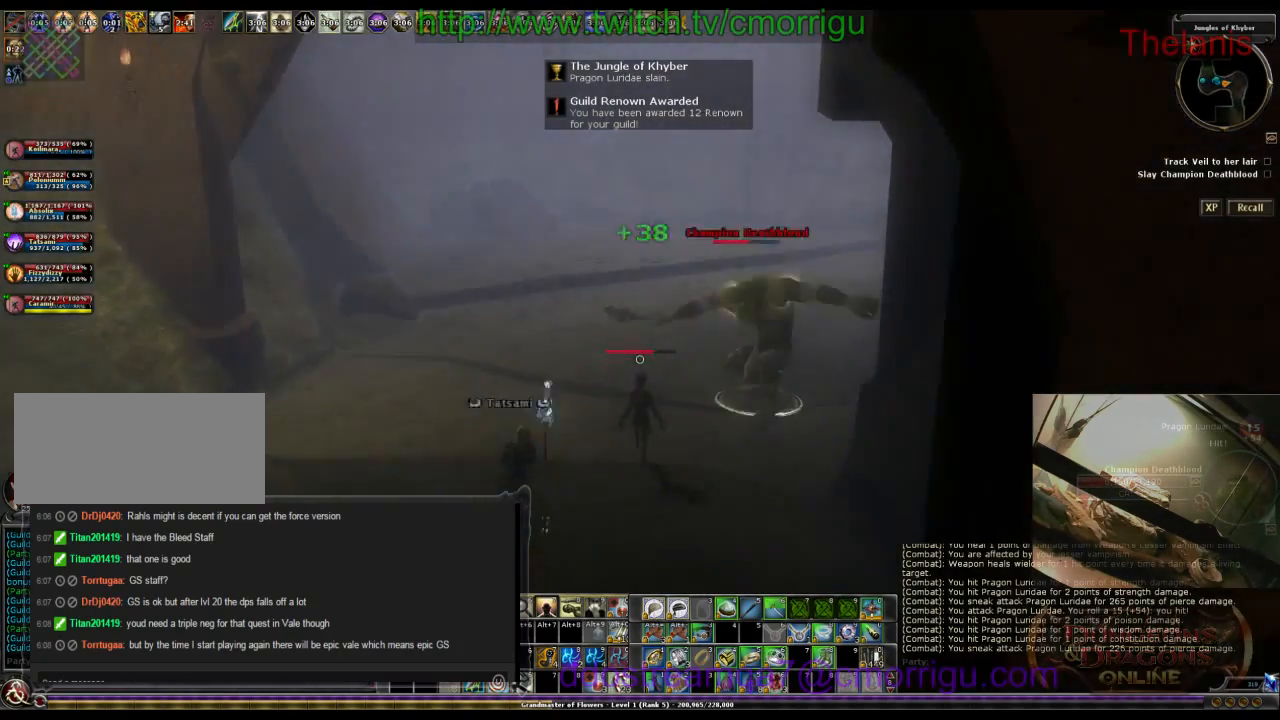
{"keys": [], "events": [[200, "w", "up"]]}
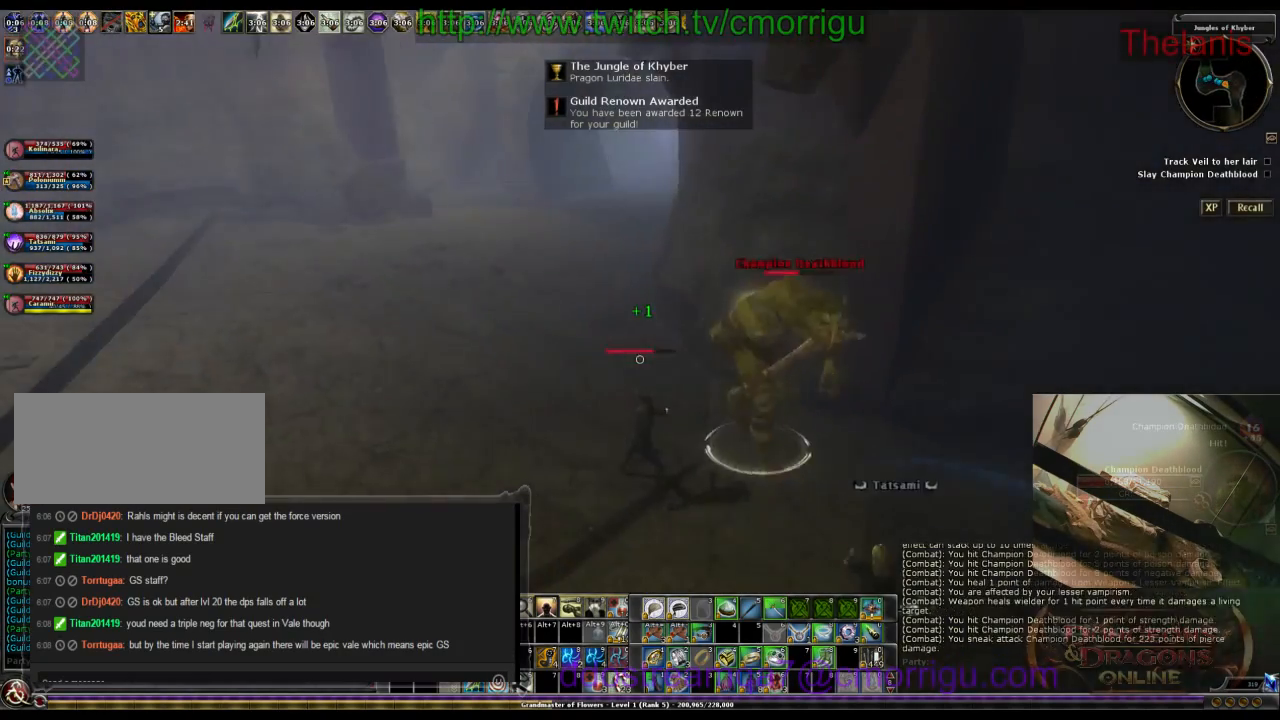
{"keys": [], "events": [[100, "a", "down"], [233, "a", "up"]]}
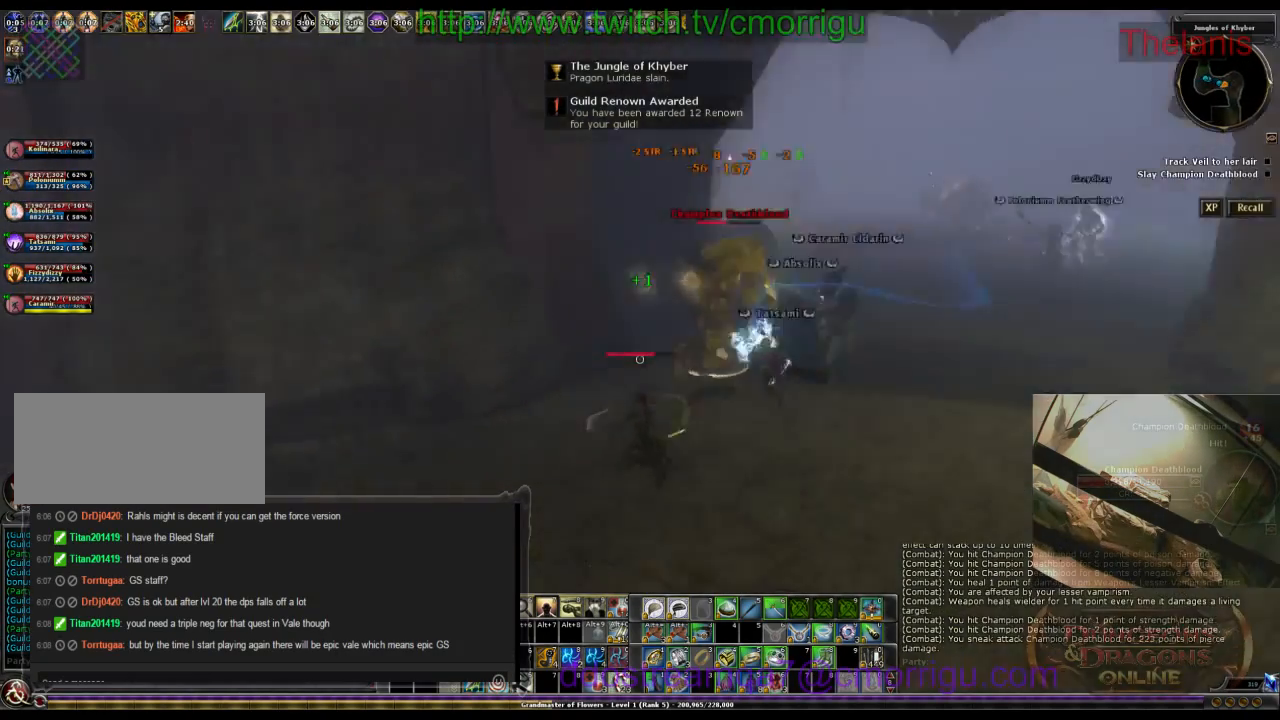
{"keys": ["w"], "events": [[366, "w", "down"]]}
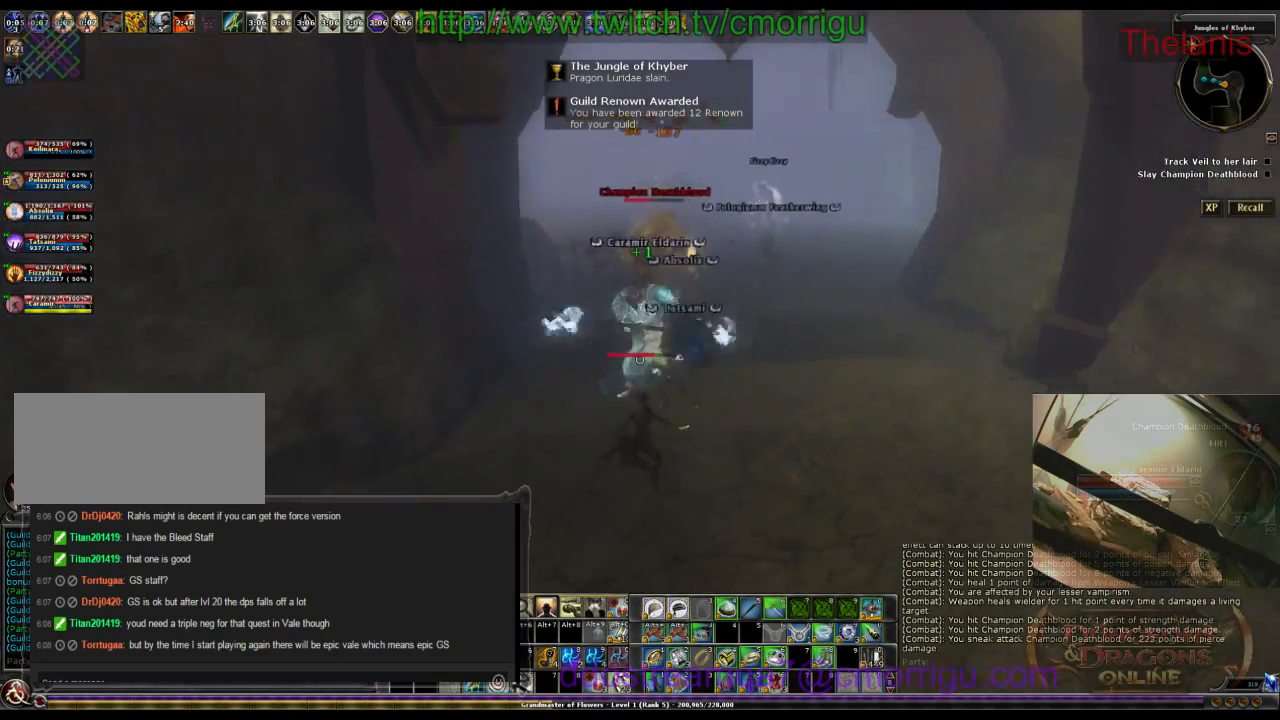
{"keys": ["w"], "events": []}
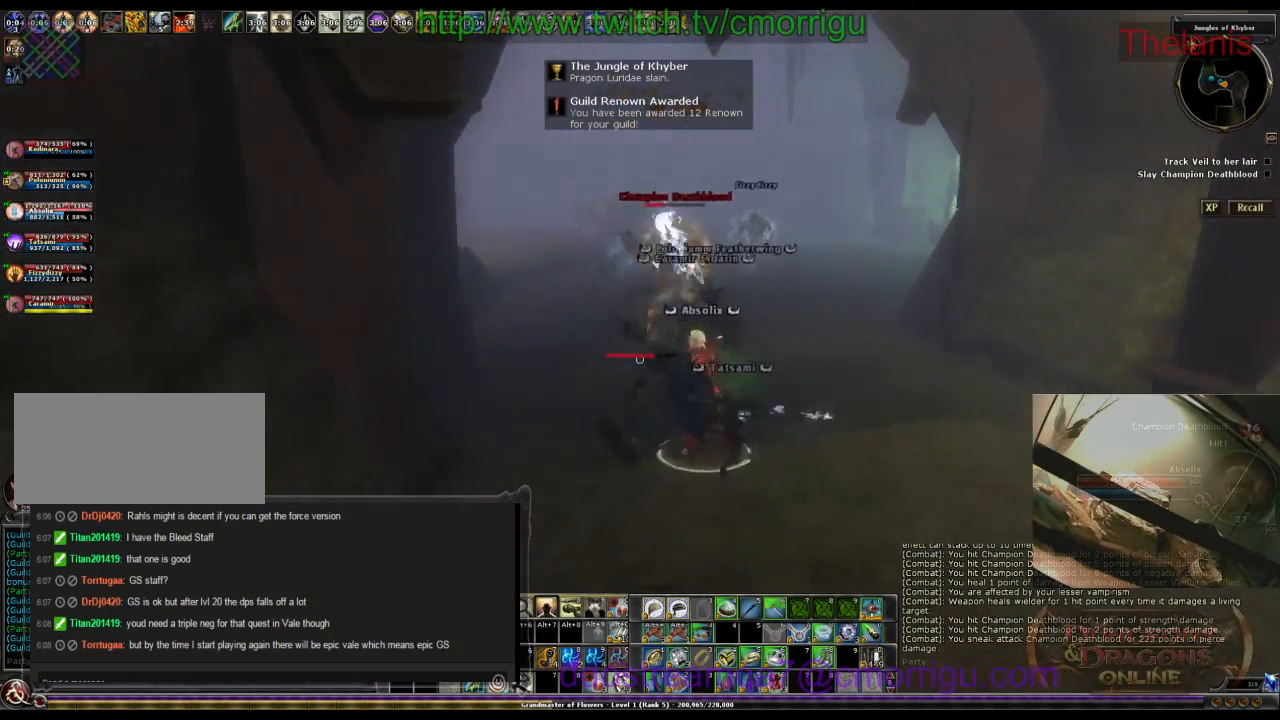
{"keys": ["w"], "events": []}
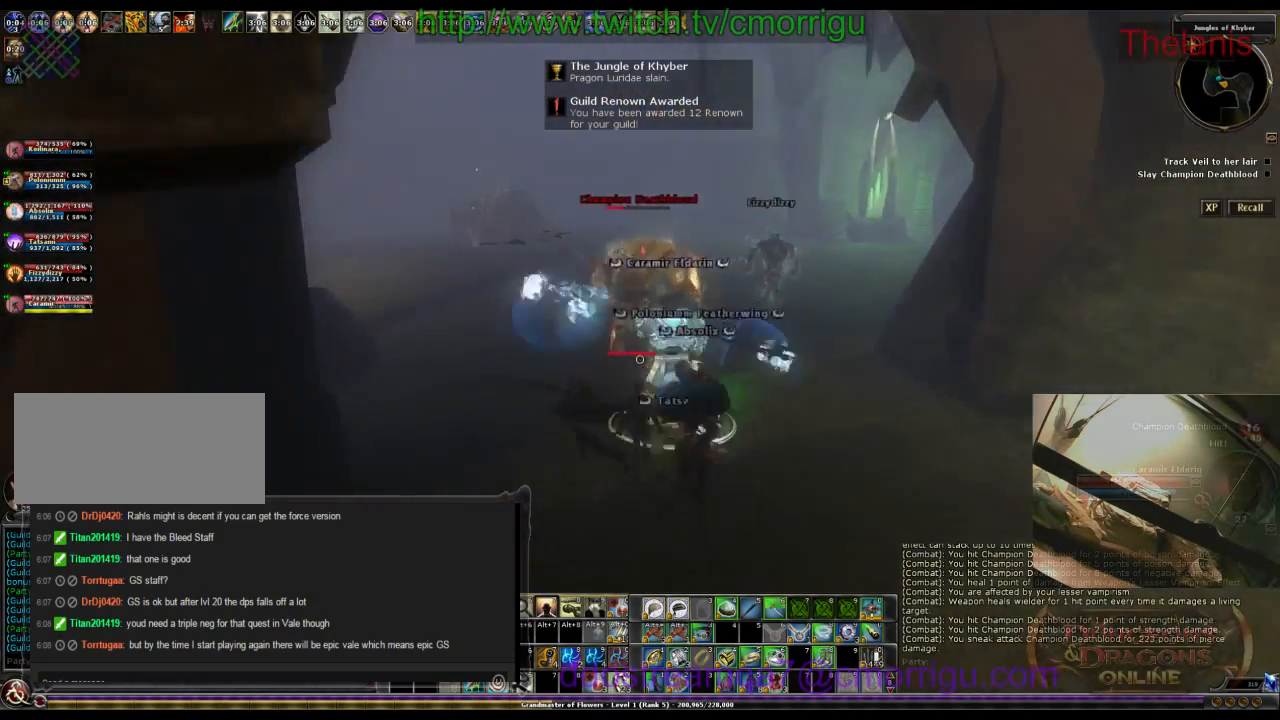
{"keys": ["w"], "events": []}
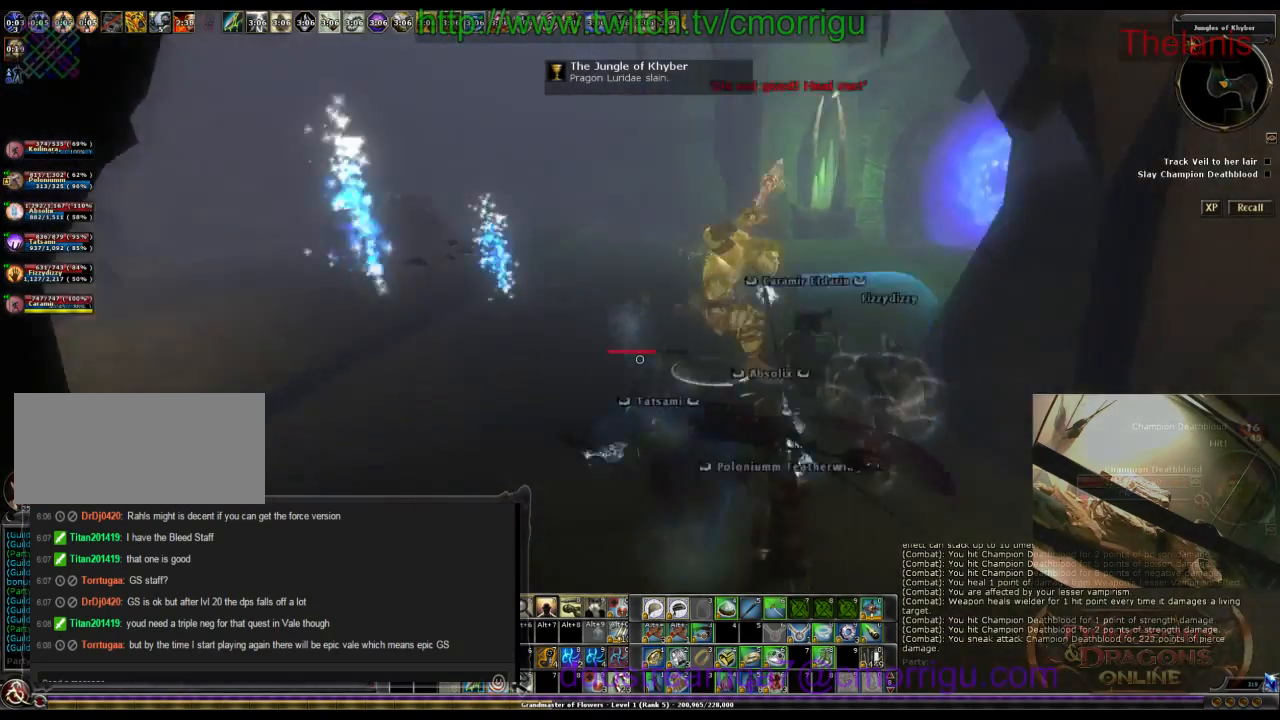
{"keys": [], "events": [[333, "w", "up"]]}
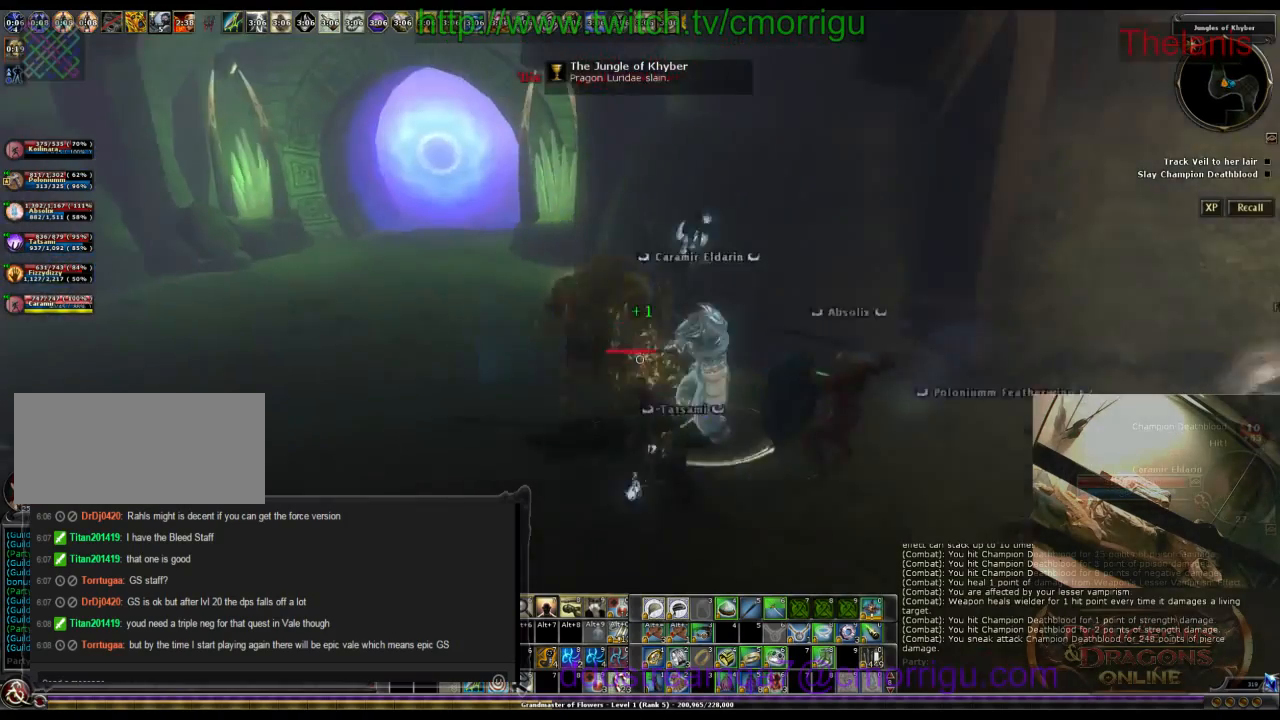
{"keys": [], "events": []}
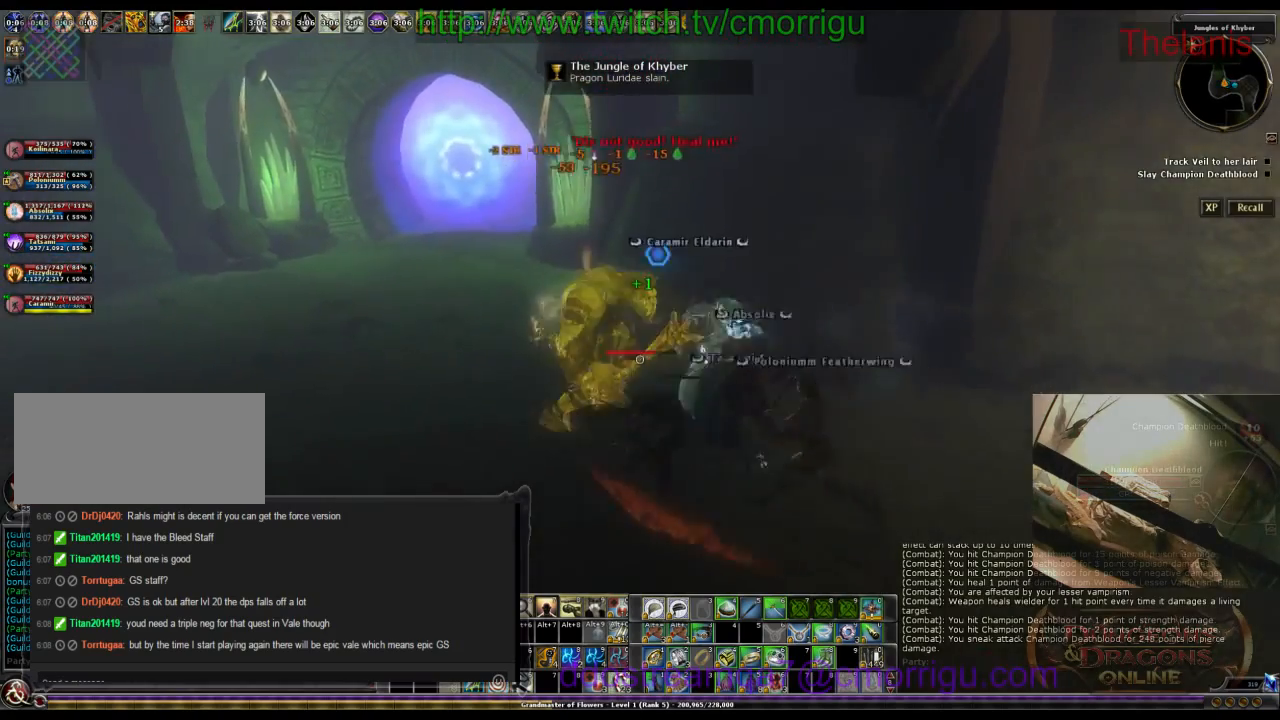
{"keys": [], "events": []}
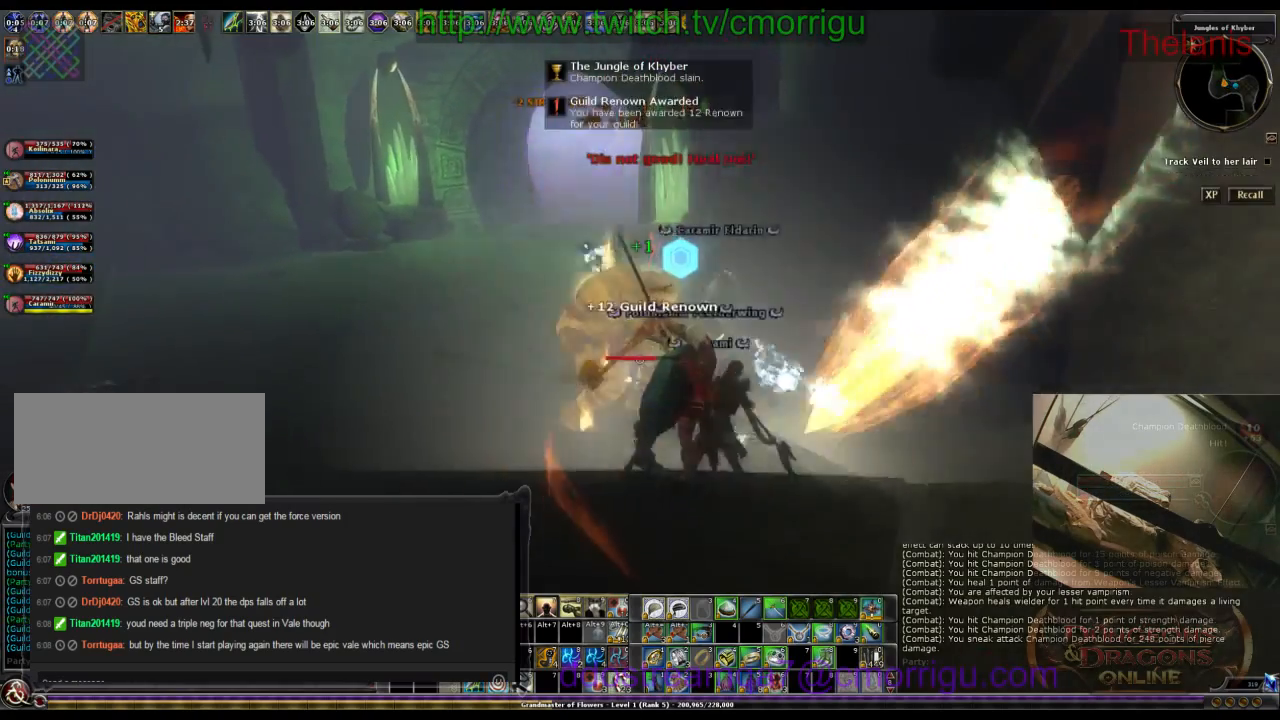
{"keys": [], "events": []}
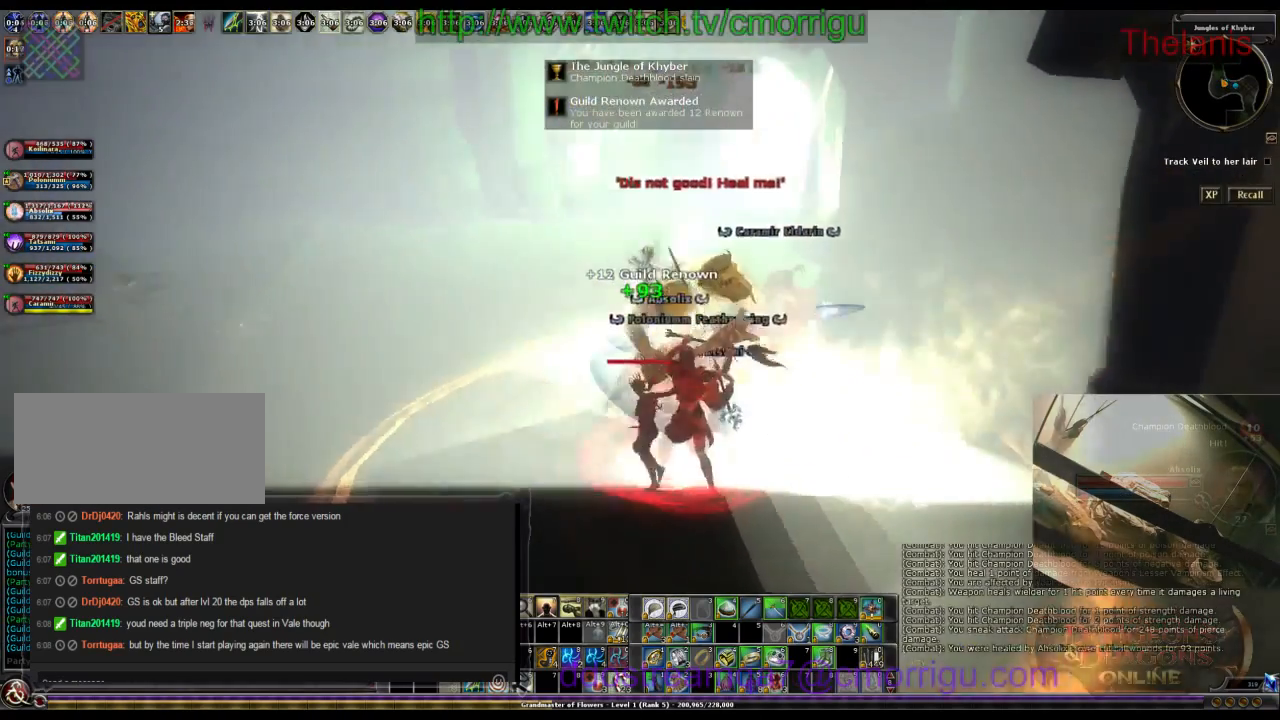
{"keys": [], "events": [[333, "d", "down"], [500, "d", "up"]]}
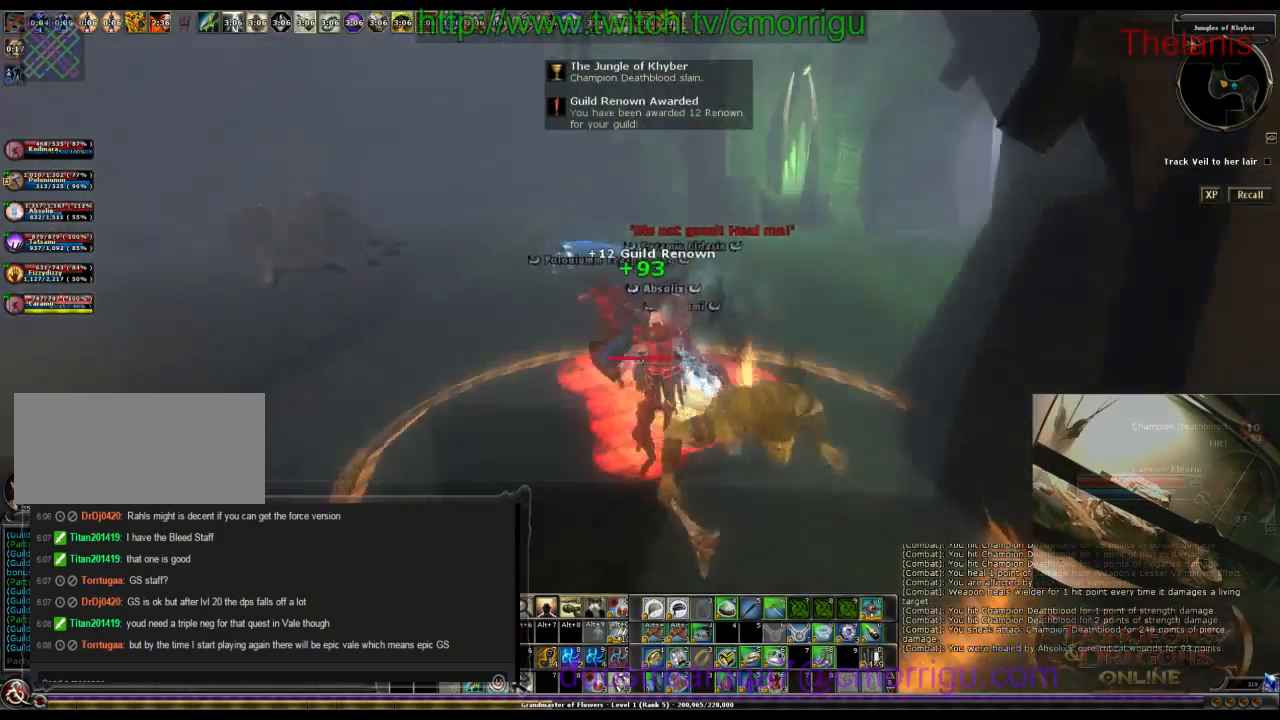
{"keys": ["w"], "events": [[166, "w", "down"]]}
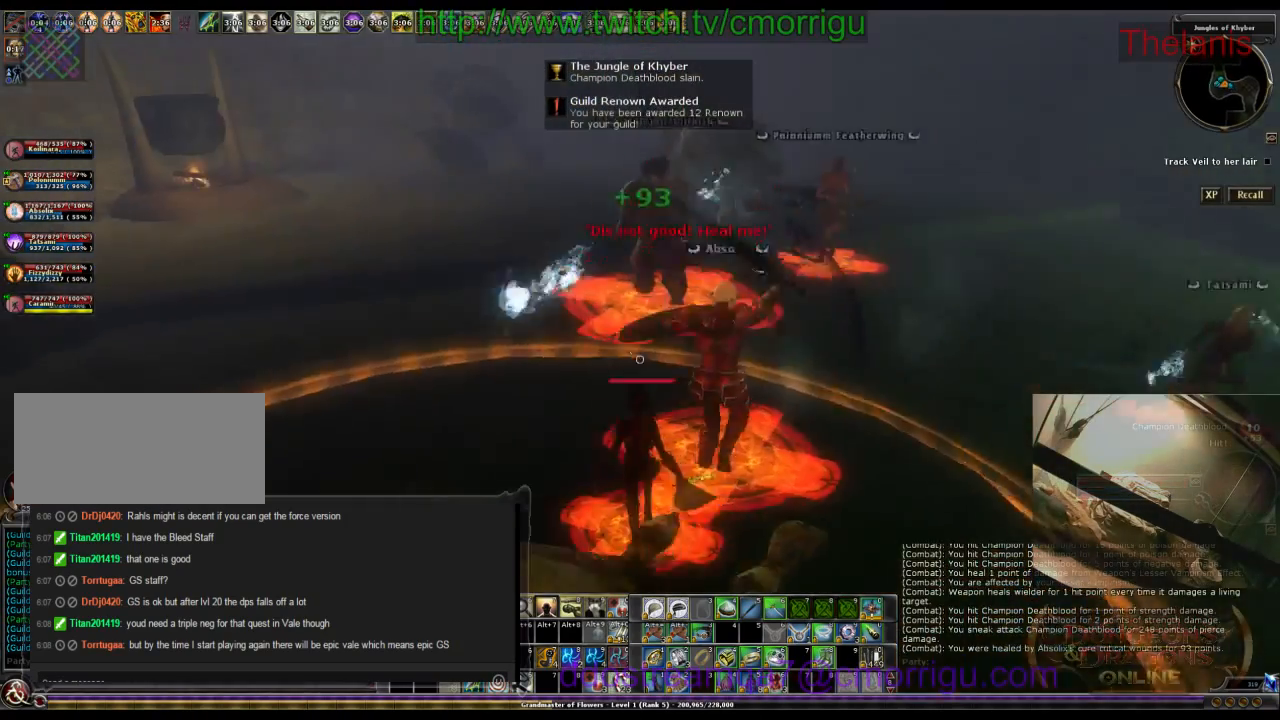
{"keys": ["w"], "events": []}
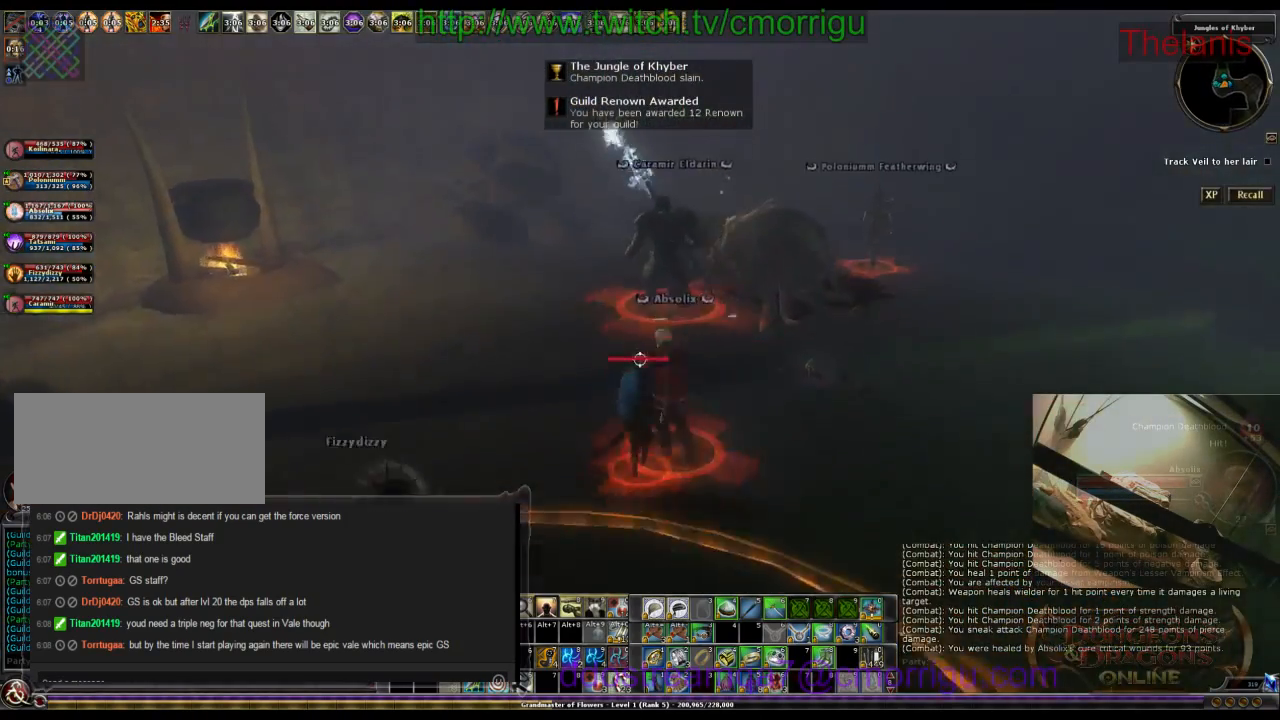
{"keys": ["a", "w"], "events": [[466, "a", "down"]]}
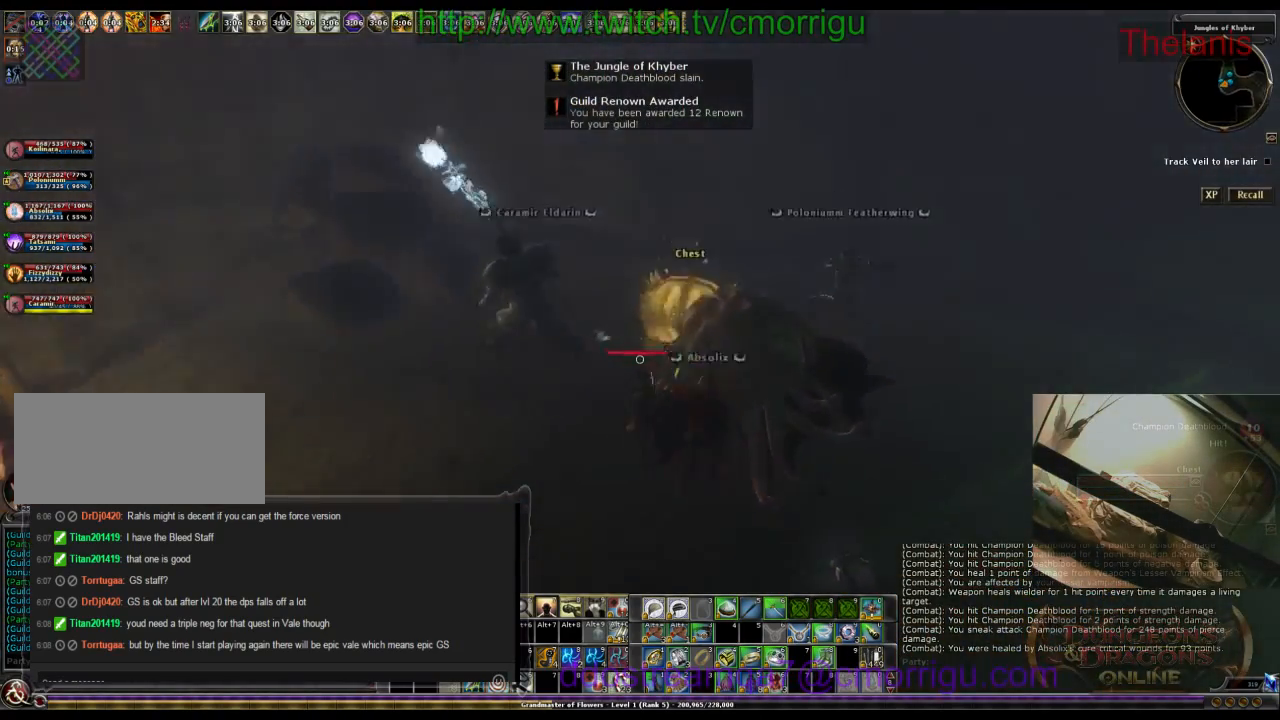
{"keys": [], "events": [[433, "w", "up"], [466, "a", "up"]]}
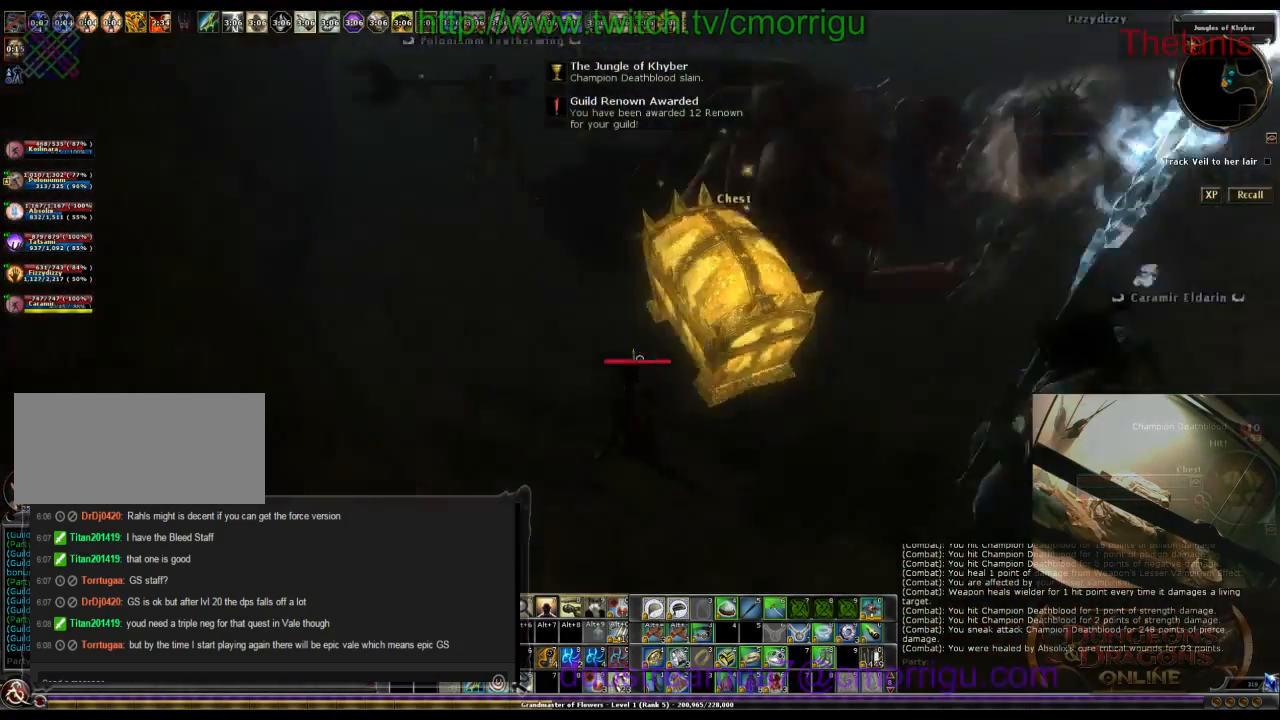
{"keys": [], "events": []}